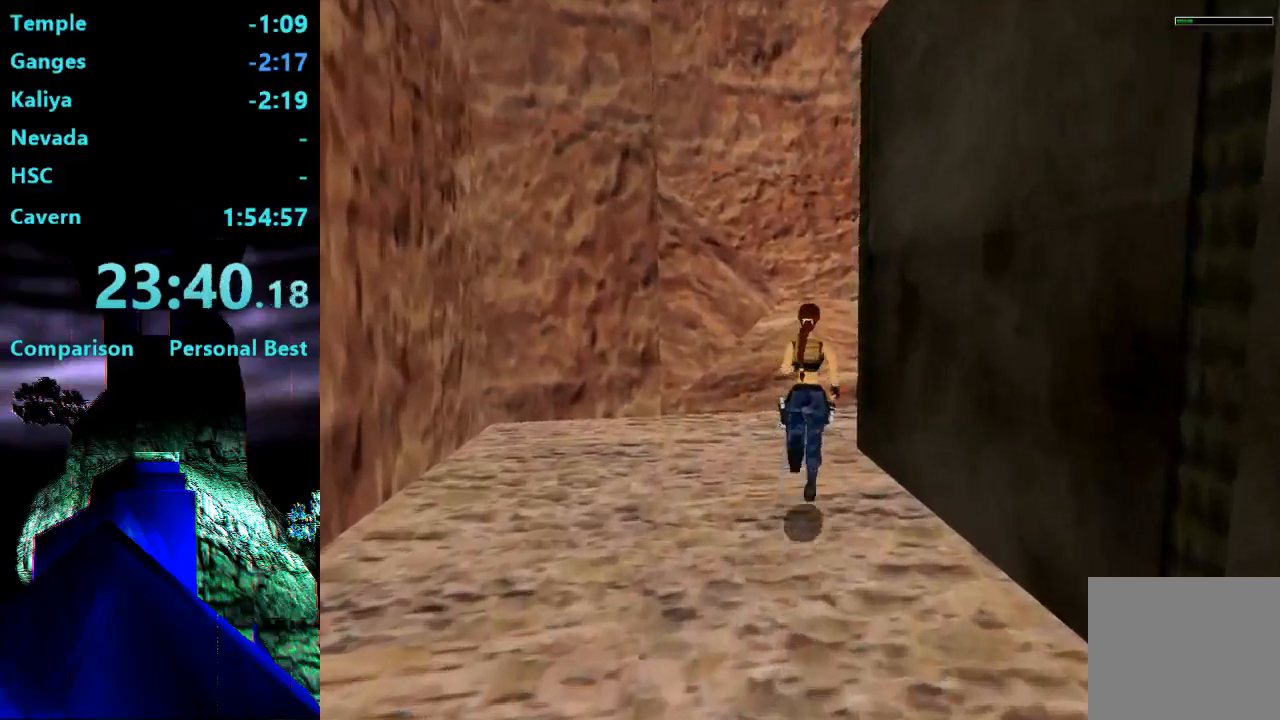
Gameplay with a controller (PlayStation layout); each line is a JSON object with the inputs held at the frame after it. "events" lists button and stick changes between this image and that frame as [ms after this image, input, new state], when the widget could be followed in between. Not read: L3 R3 left_stick.
{"buttons": [], "right_stick": "center", "events": [[233, "DPAD_UP", "up"], [433, "DPAD_RIGHT", "up"]]}
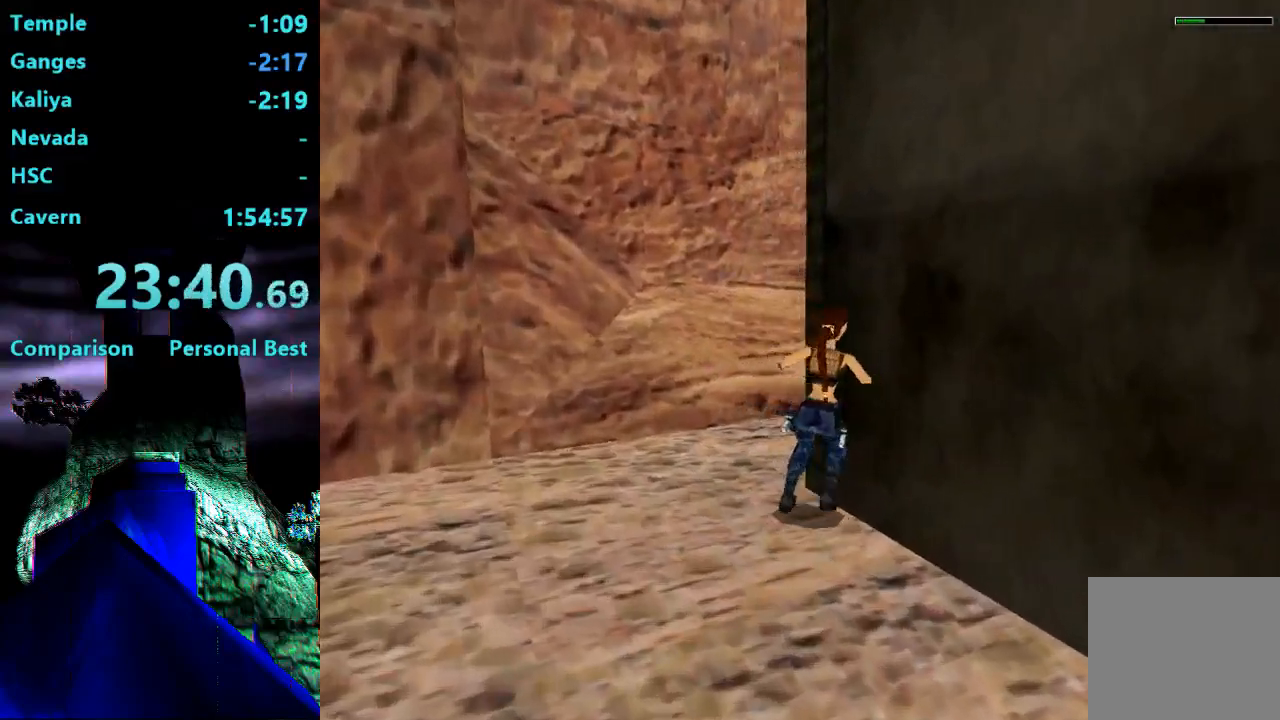
{"buttons": ["DPAD_LEFT"], "right_stick": "center", "events": [[200, "DPAD_LEFT", "down"]]}
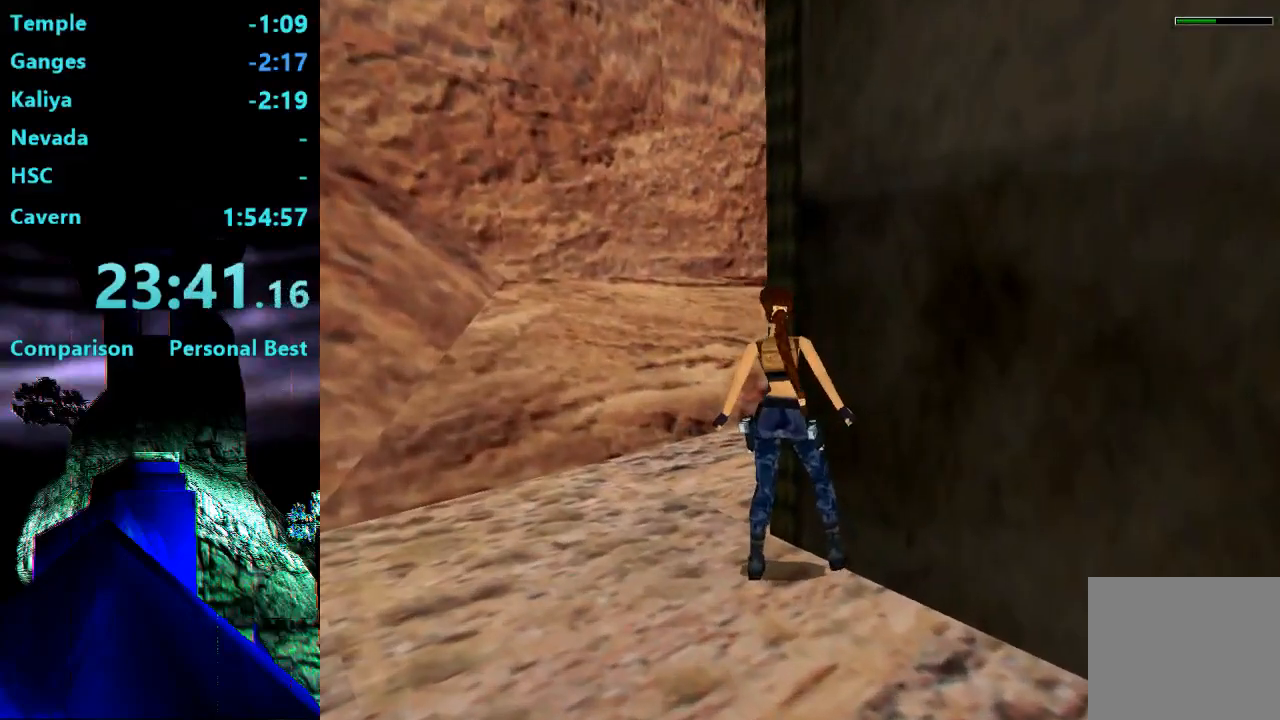
{"buttons": ["L2", "DPAD_UP"], "right_stick": "center", "events": [[133, "DPAD_LEFT", "up"], [333, "L2", "down"], [367, "DPAD_UP", "down"]]}
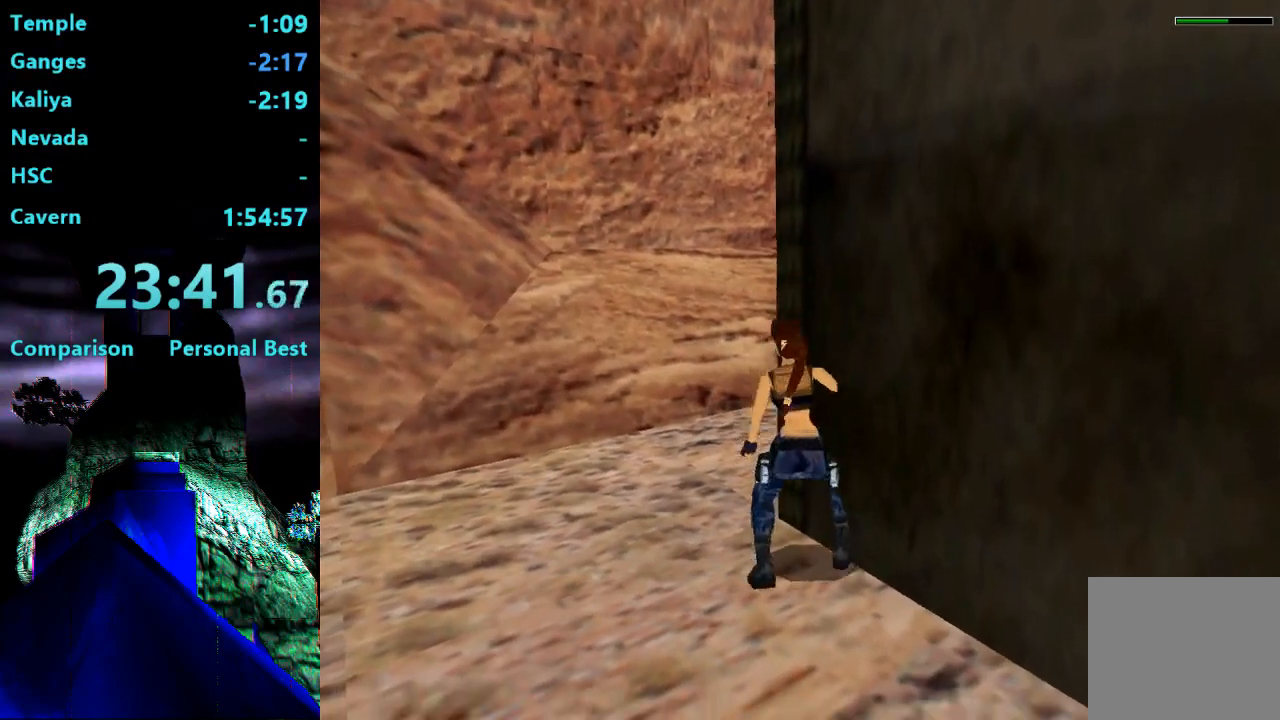
{"buttons": [], "right_stick": "center", "events": [[333, "DPAD_UP", "up"], [367, "L2", "up"]]}
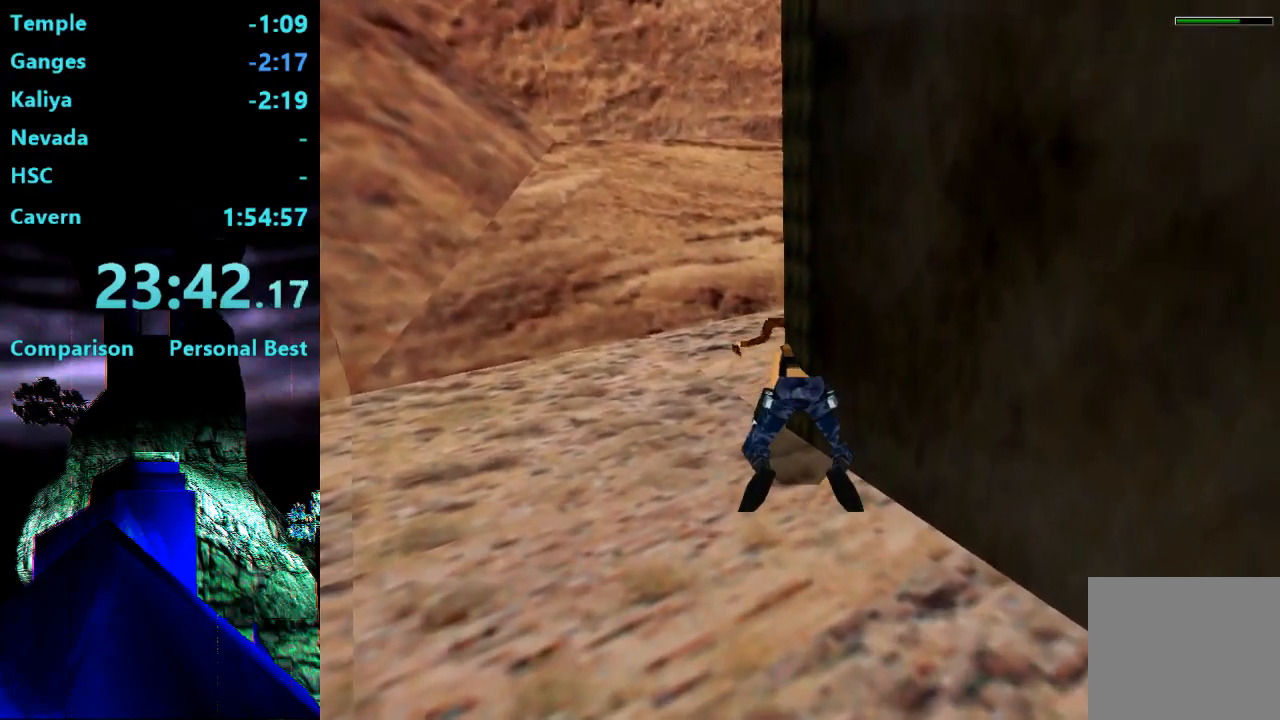
{"buttons": [], "right_stick": "center", "events": []}
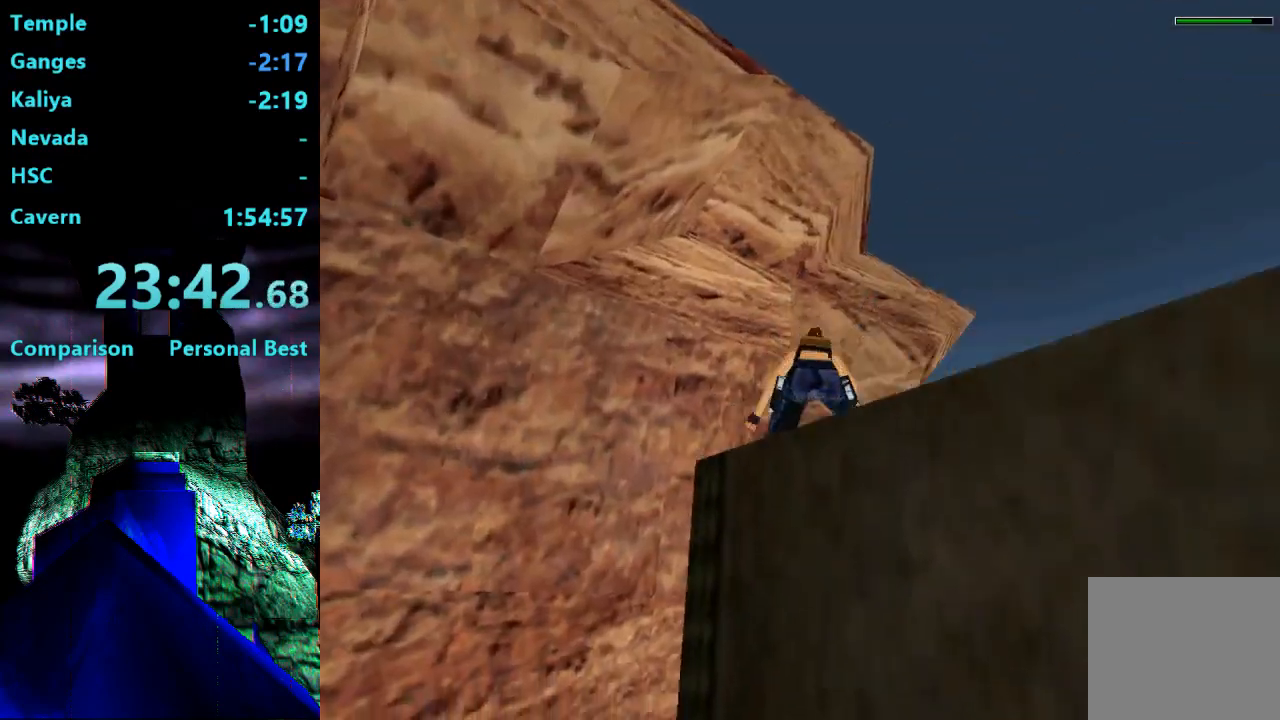
{"buttons": ["SQUARE"], "right_stick": "center", "events": [[67, "DPAD_LEFT", "down"], [67, "DPAD_UP", "down"], [200, "DPAD_UP", "up"], [233, "DPAD_LEFT", "up"], [467, "SQUARE", "down"]]}
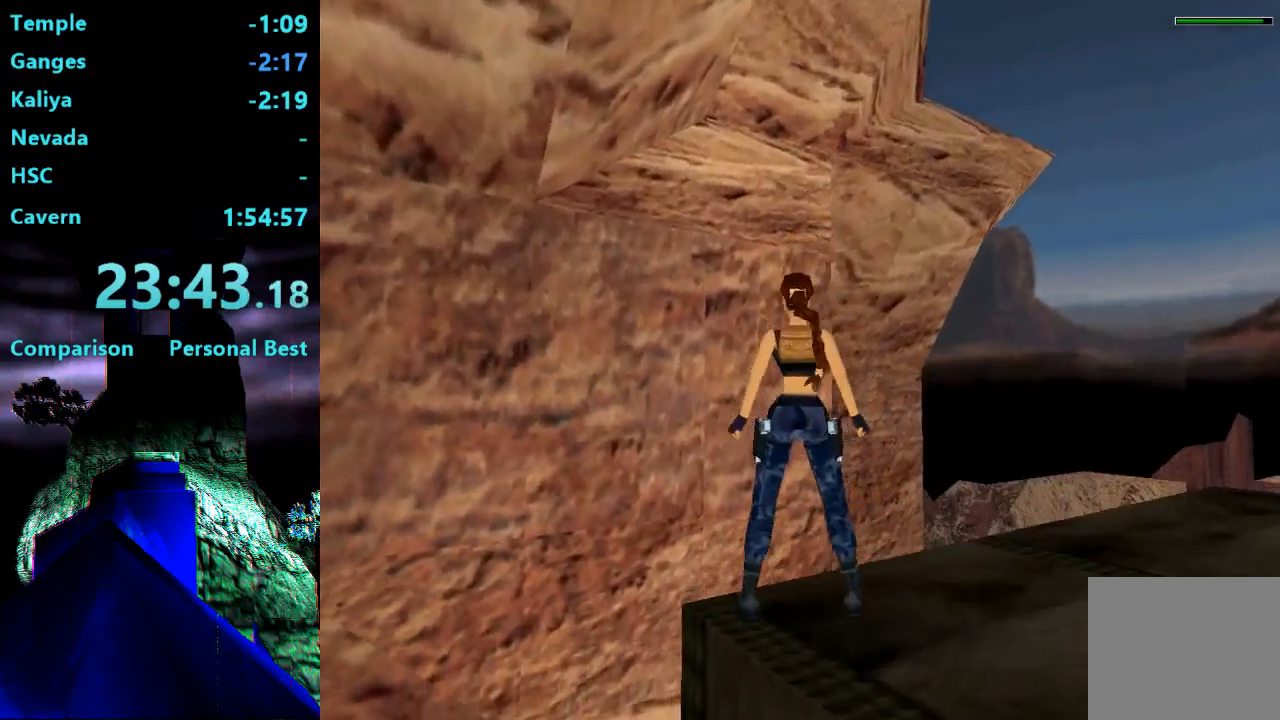
{"buttons": [], "right_stick": "center", "events": [[67, "DPAD_RIGHT", "down"], [300, "DPAD_RIGHT", "up"], [333, "SQUARE", "up"]]}
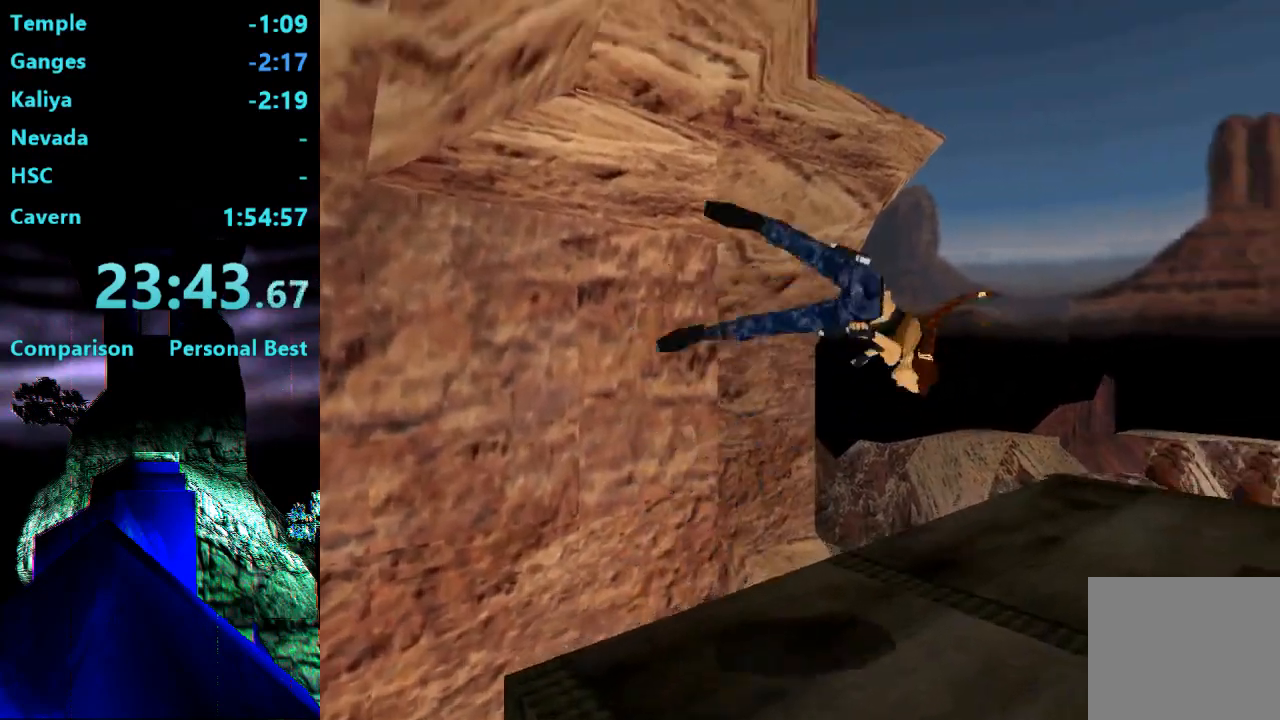
{"buttons": [], "right_stick": "center", "events": []}
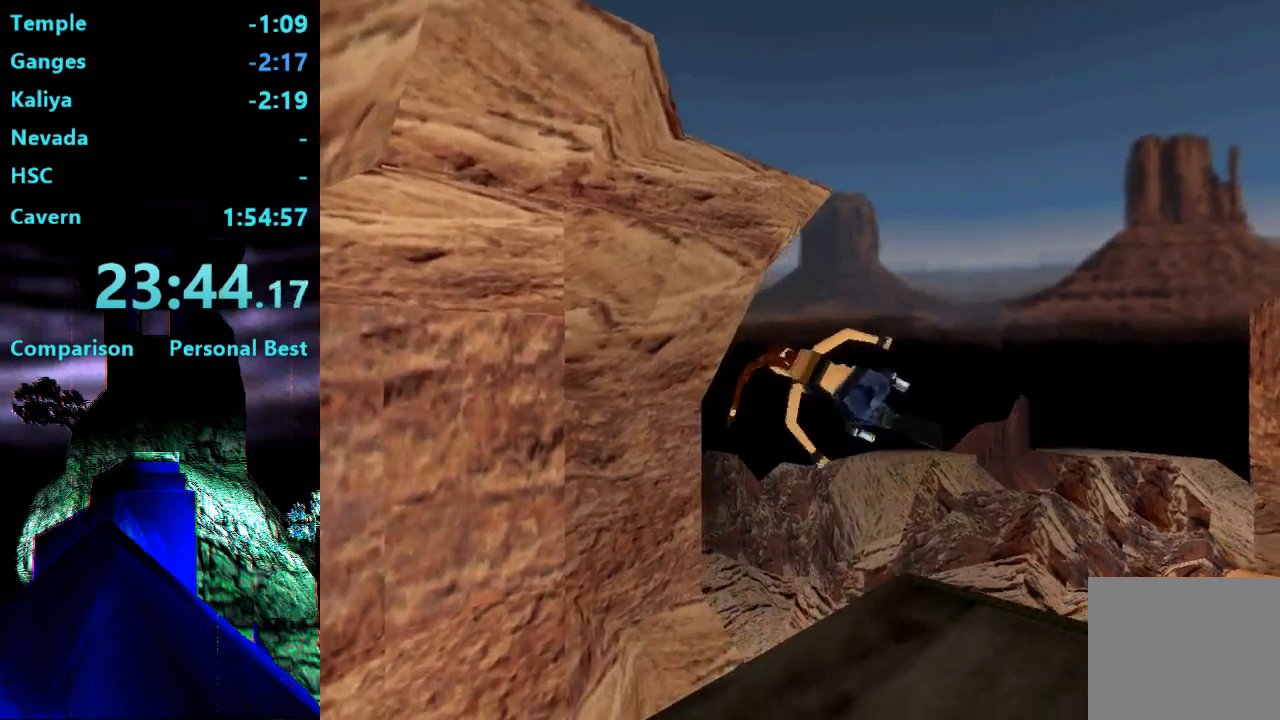
{"buttons": [], "right_stick": "center", "events": []}
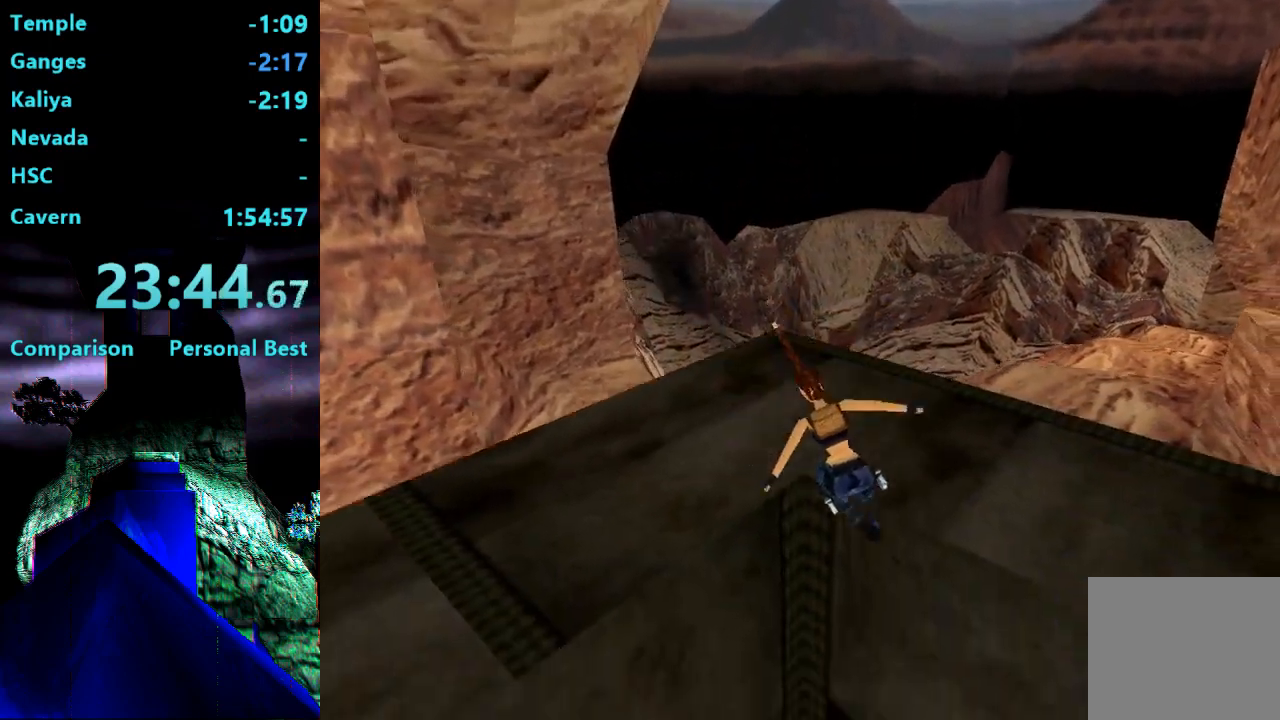
{"buttons": ["DPAD_UP", "DPAD_LEFT"], "right_stick": "center", "events": [[133, "DPAD_LEFT", "down"], [133, "DPAD_UP", "down"]]}
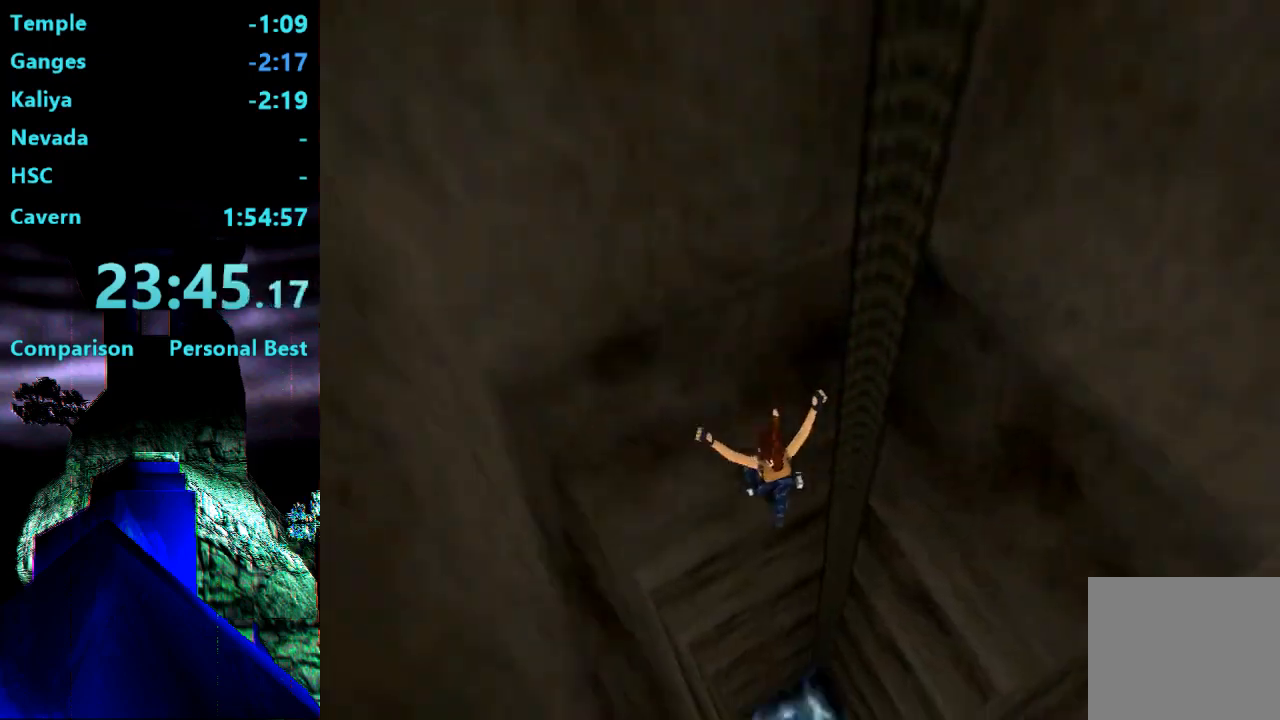
{"buttons": ["DPAD_UP"], "right_stick": "center", "events": [[233, "DPAD_LEFT", "up"]]}
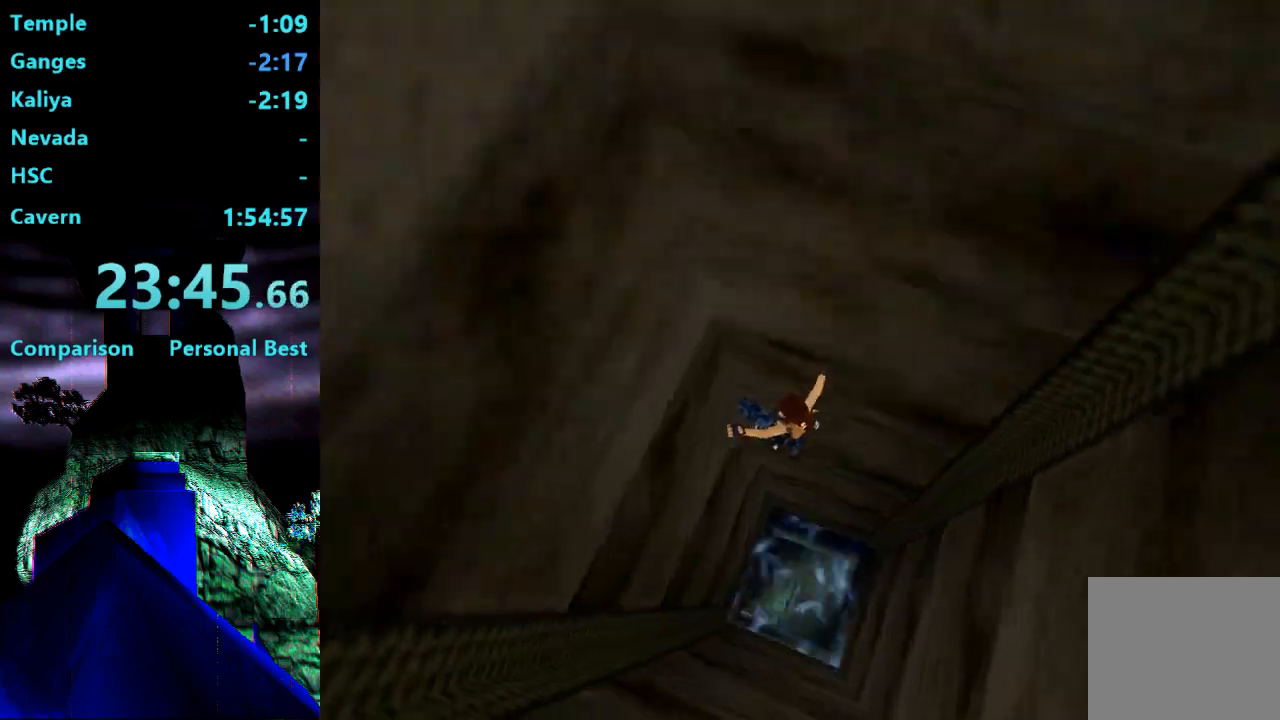
{"buttons": ["SQUARE", "DPAD_UP"], "right_stick": "center", "events": [[33, "SQUARE", "down"]]}
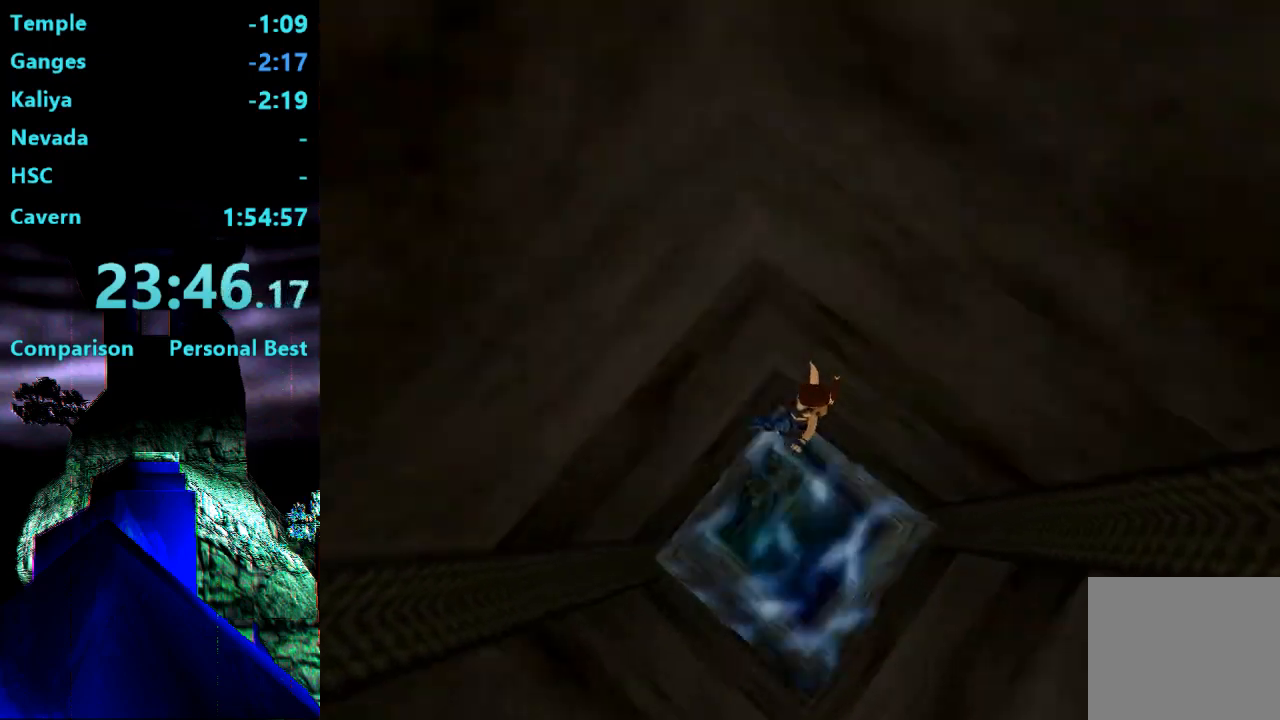
{"buttons": ["SQUARE", "DPAD_UP"], "right_stick": "center", "events": []}
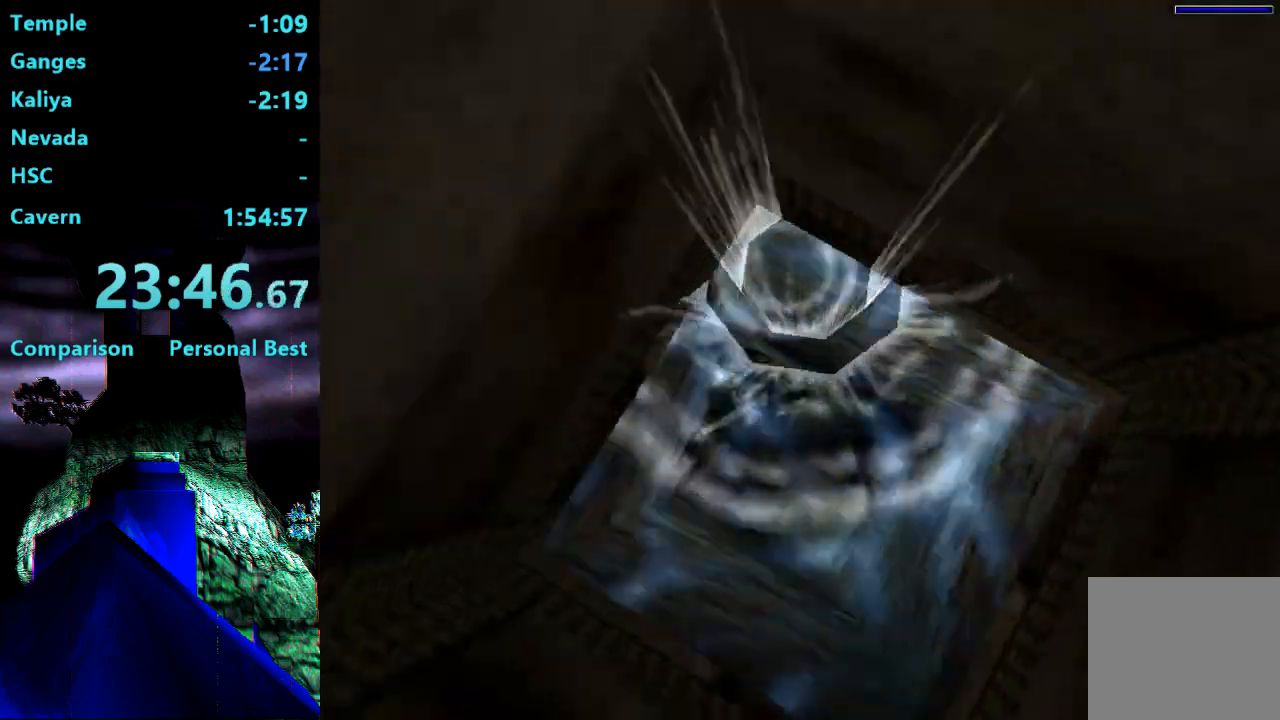
{"buttons": ["SQUARE", "DPAD_DOWN"], "right_stick": "center", "events": [[133, "DPAD_UP", "up"], [267, "DPAD_DOWN", "down"]]}
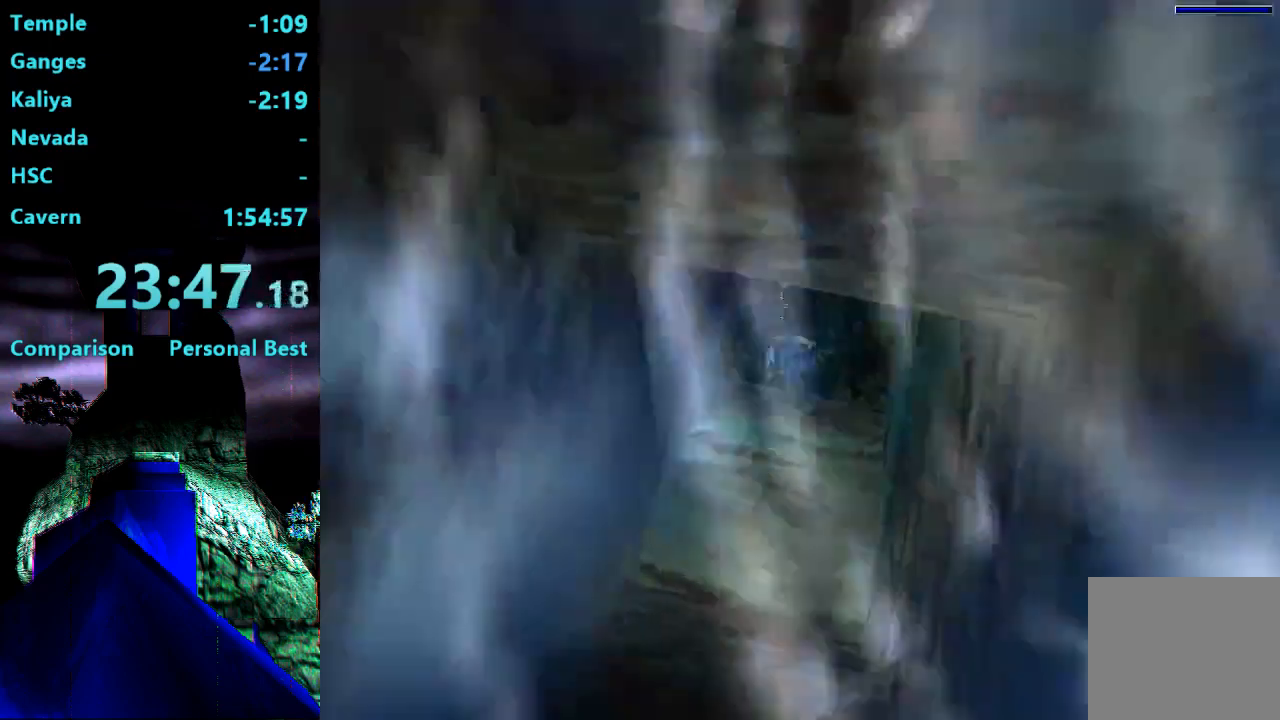
{"buttons": ["SQUARE", "DPAD_DOWN", "DPAD_RIGHT"], "right_stick": "center", "events": [[100, "DPAD_RIGHT", "down"]]}
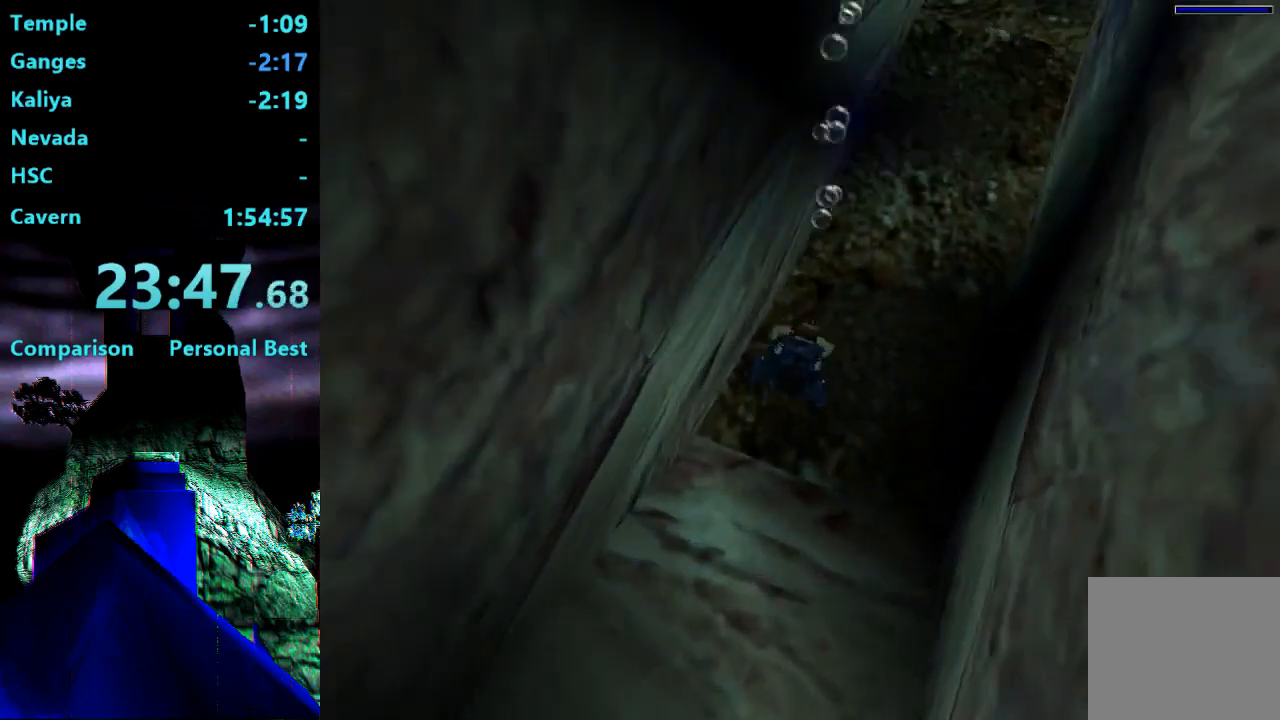
{"buttons": ["SQUARE"], "right_stick": "center"}
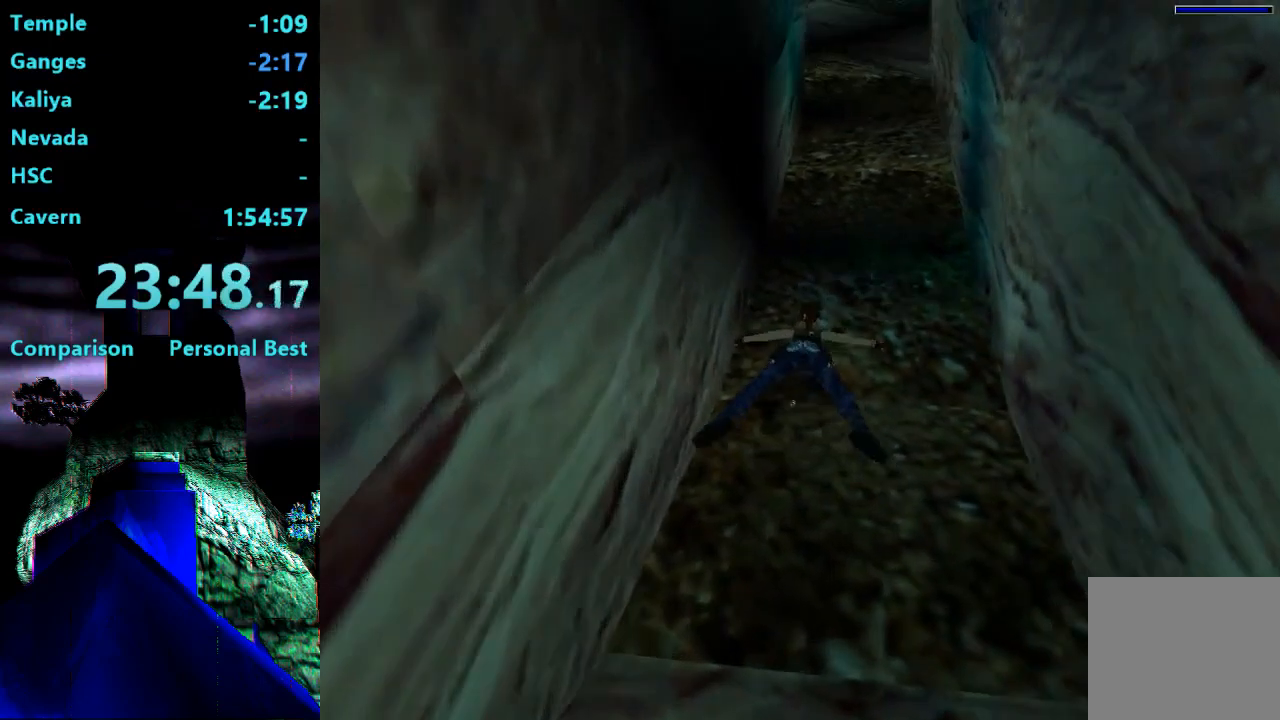
{"buttons": ["SQUARE", "DPAD_DOWN"], "right_stick": "center", "events": [[67, "DPAD_DOWN", "down"], [333, "DPAD_DOWN", "up"], [500, "DPAD_DOWN", "down"]]}
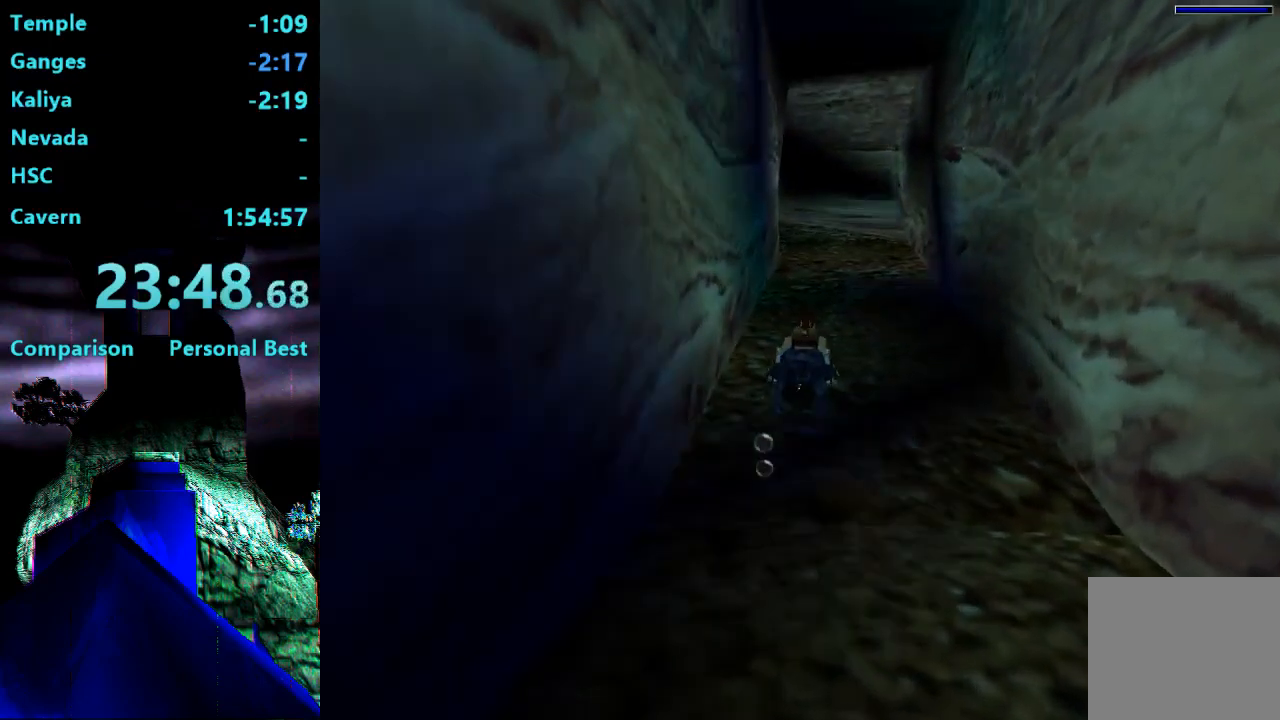
{"buttons": ["SQUARE"], "right_stick": "center", "events": [[133, "DPAD_DOWN", "up"]]}
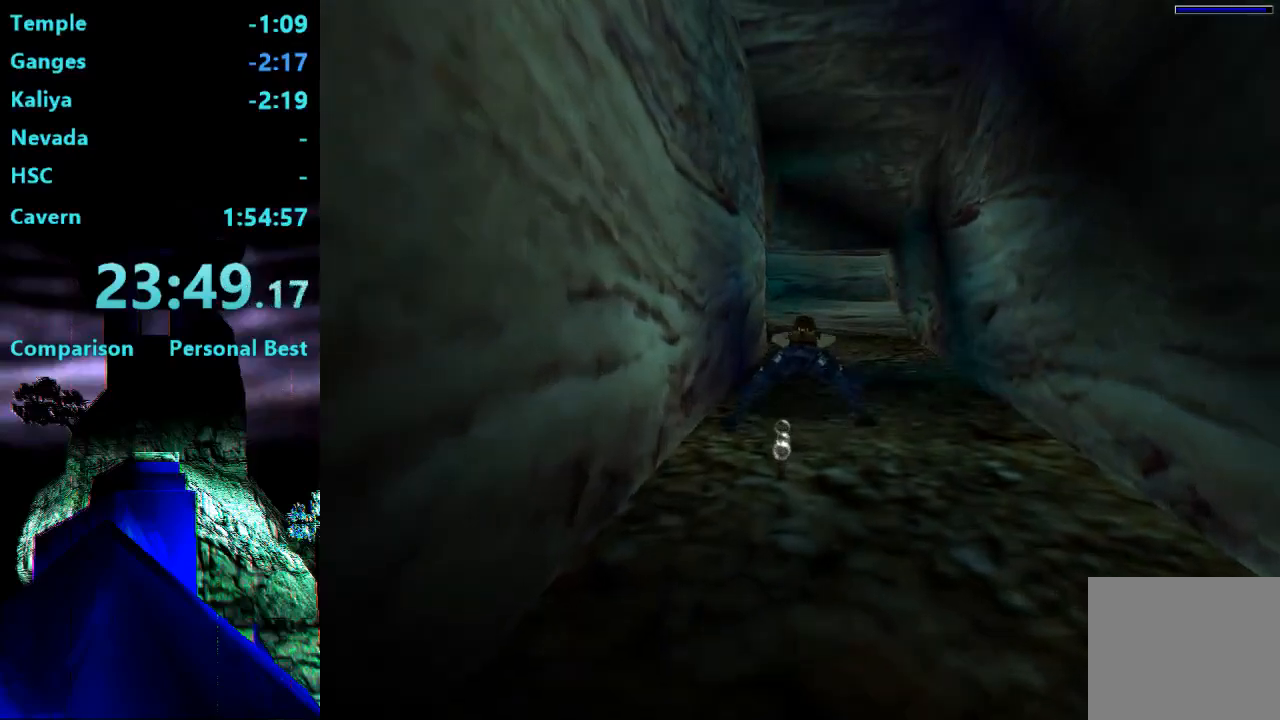
{"buttons": ["SQUARE"], "right_stick": "center", "events": []}
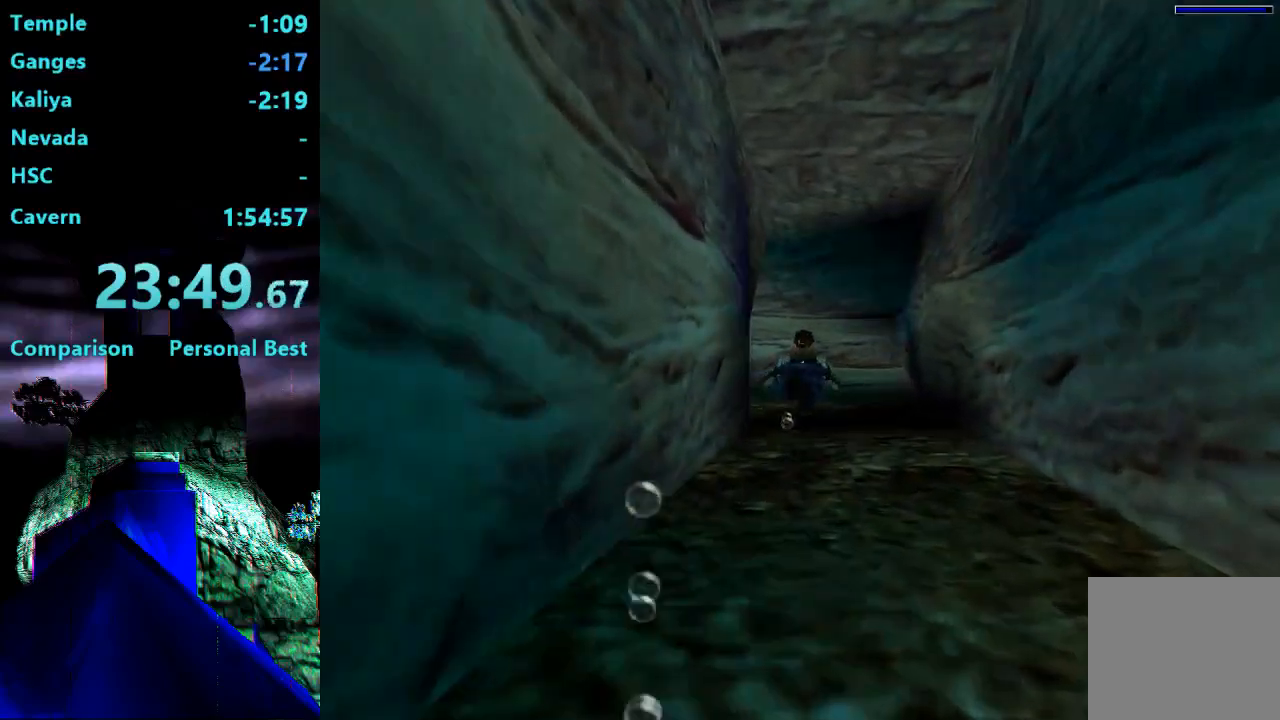
{"buttons": ["SQUARE", "DPAD_LEFT"], "right_stick": "center", "events": [[267, "DPAD_LEFT", "down"]]}
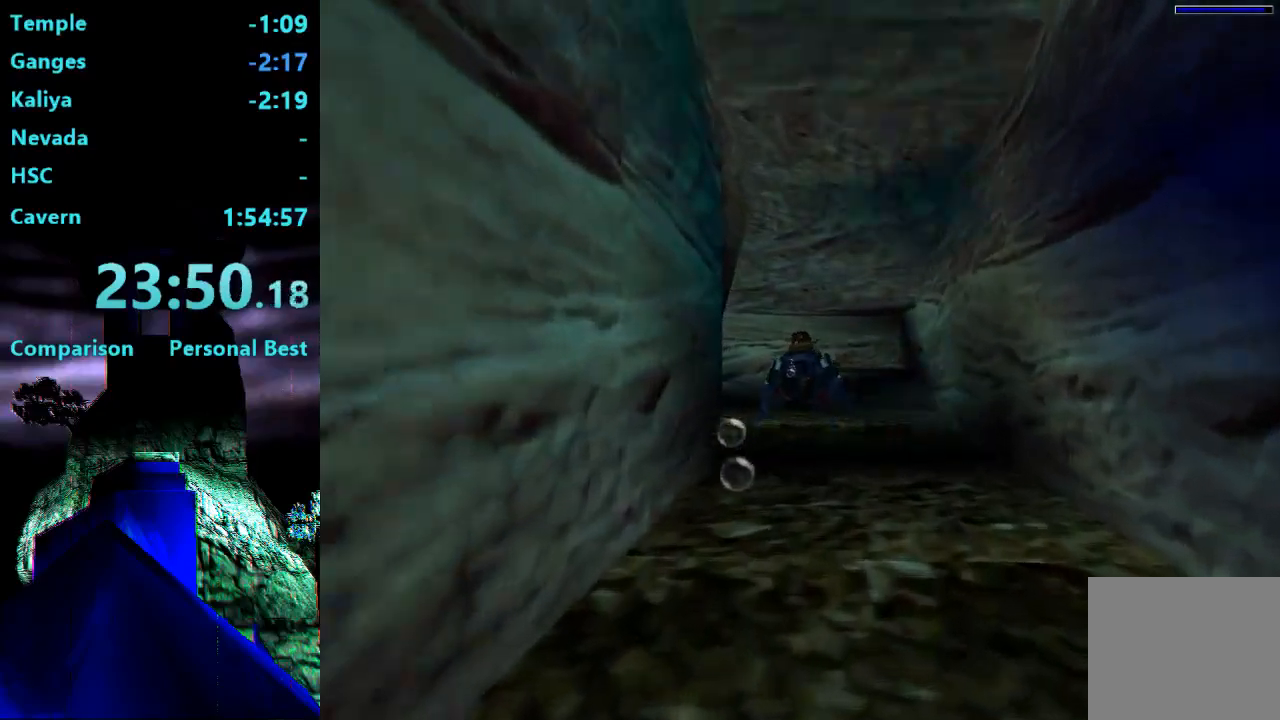
{"buttons": ["SQUARE", "DPAD_LEFT"], "right_stick": "center", "events": [[100, "DPAD_LEFT", "up"], [233, "DPAD_LEFT", "down"], [233, "DPAD_UP", "down"], [333, "DPAD_UP", "up"]]}
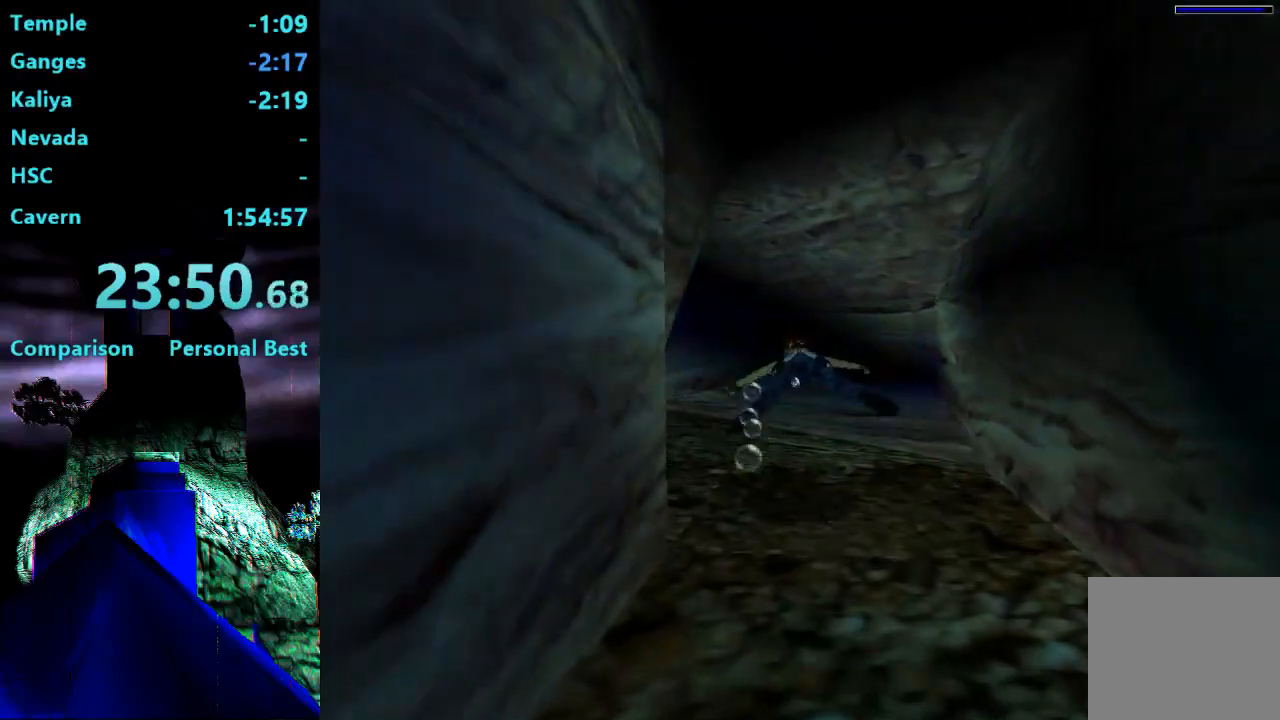
{"buttons": ["SQUARE"], "right_stick": "center", "events": [[433, "DPAD_LEFT", "up"]]}
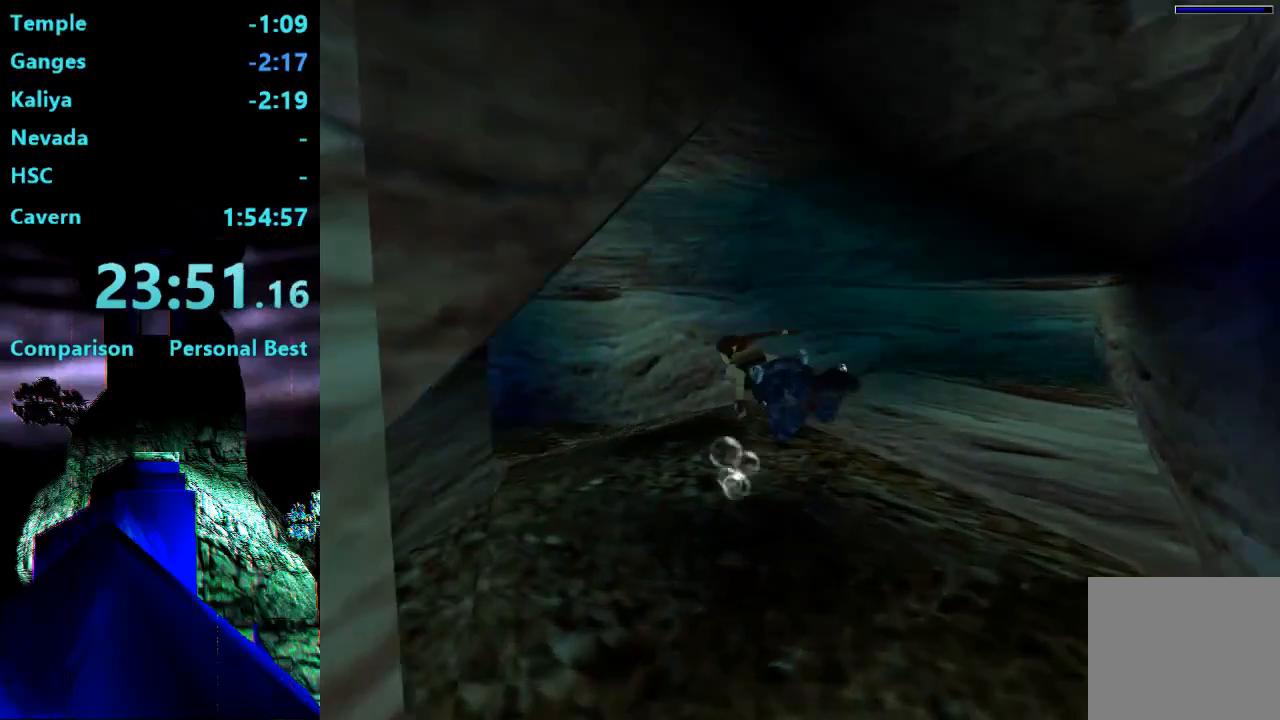
{"buttons": ["SQUARE", "DPAD_LEFT"], "right_stick": "center", "events": [[167, "DPAD_LEFT", "down"]]}
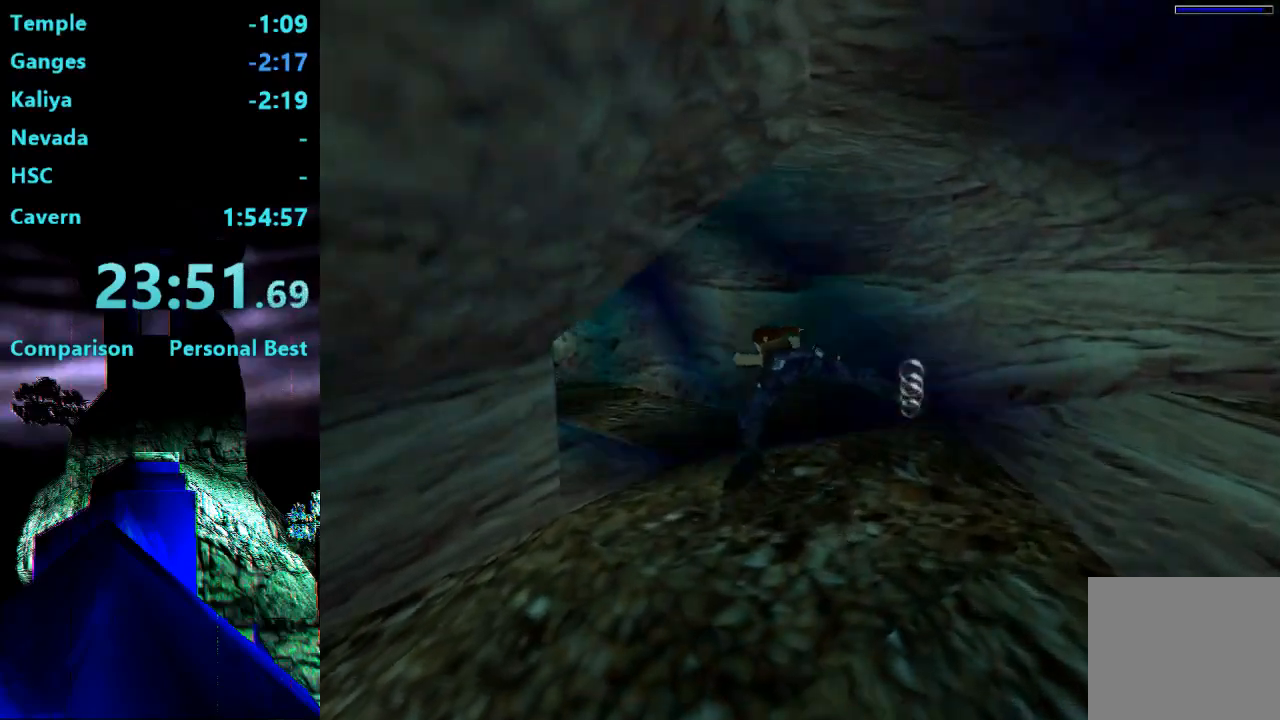
{"buttons": ["SQUARE"], "right_stick": "center", "events": [[133, "DPAD_LEFT", "up"], [267, "DPAD_LEFT", "down"], [433, "DPAD_LEFT", "up"]]}
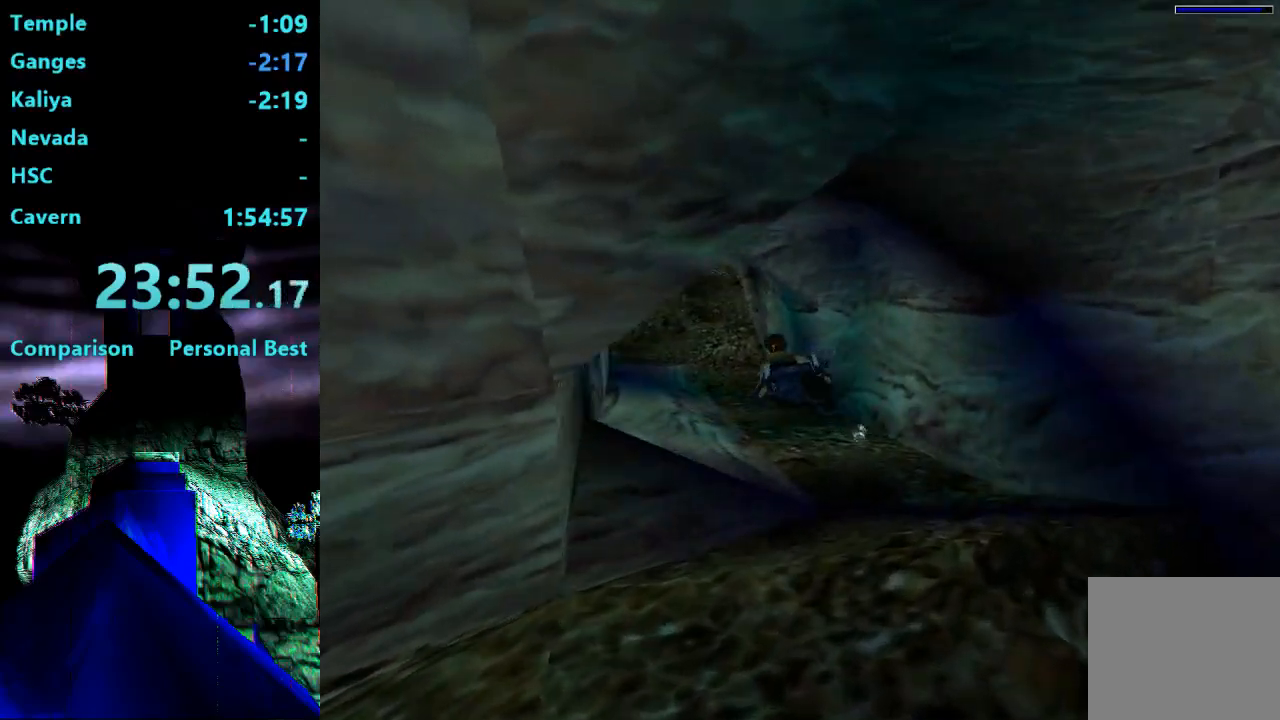
{"buttons": ["SQUARE", "DPAD_LEFT"], "right_stick": "center", "events": [[400, "DPAD_LEFT", "down"]]}
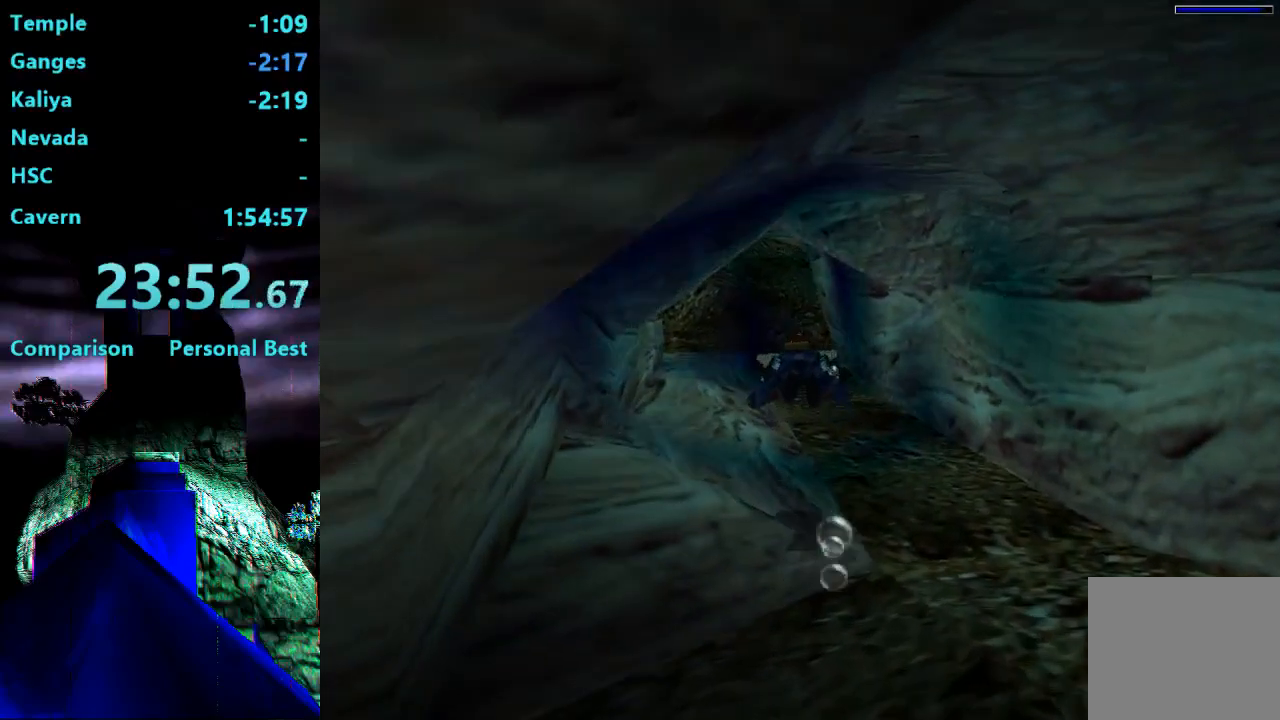
{"buttons": ["SQUARE"], "right_stick": "center", "events": [[167, "DPAD_LEFT", "up"]]}
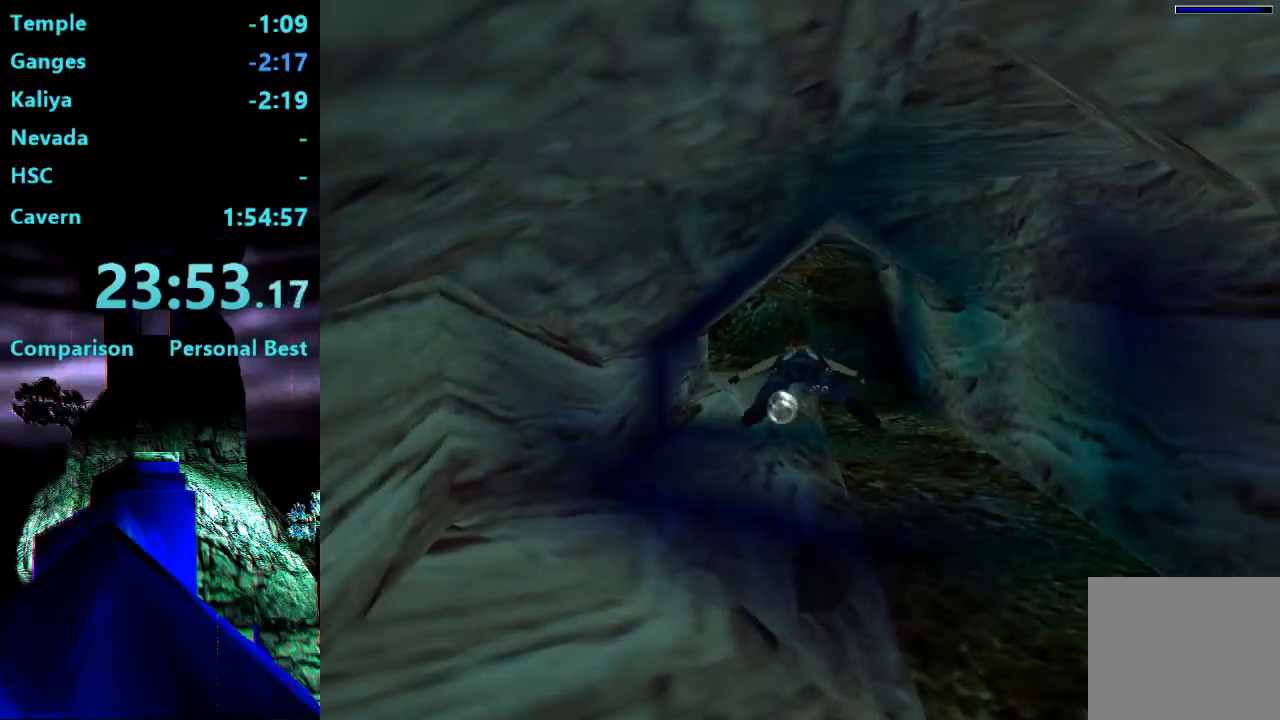
{"buttons": ["SQUARE"], "right_stick": "center", "events": []}
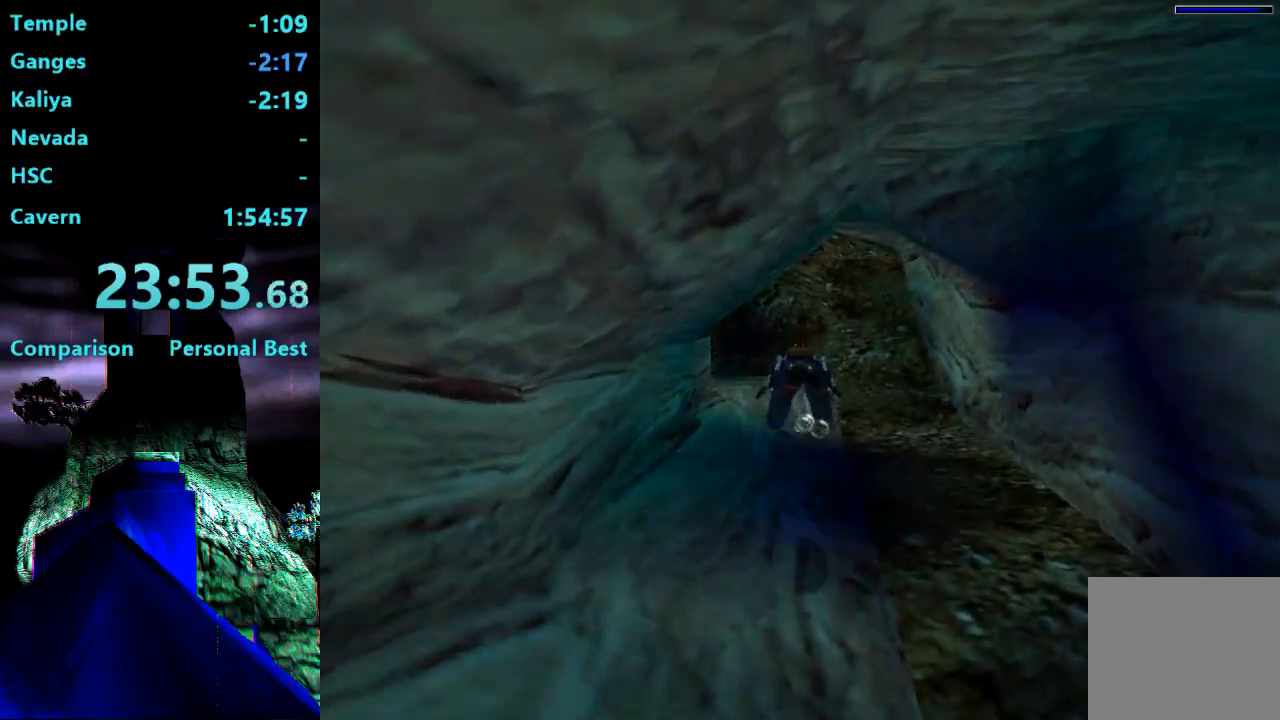
{"buttons": ["SQUARE"], "right_stick": "center", "events": [[233, "DPAD_LEFT", "down"], [400, "DPAD_LEFT", "up"]]}
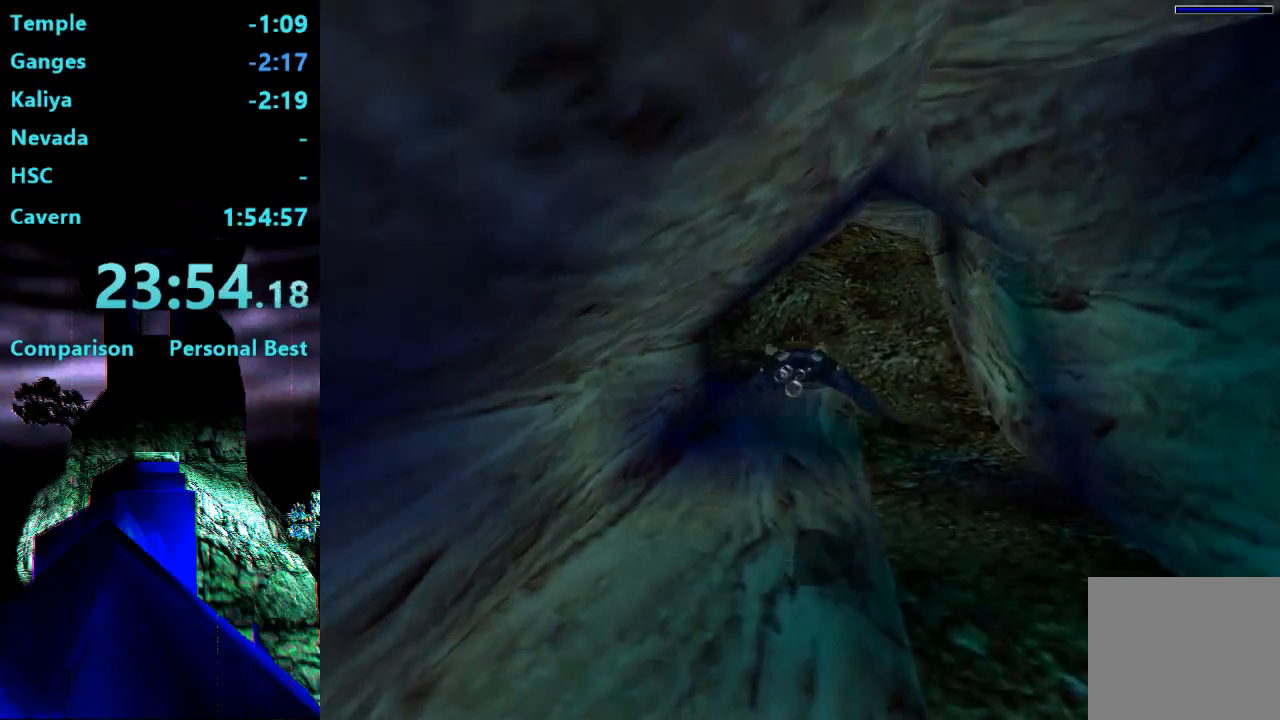
{"buttons": ["SQUARE", "DPAD_LEFT"], "right_stick": "center", "events": [[167, "DPAD_LEFT", "down"], [300, "DPAD_LEFT", "up"], [467, "DPAD_LEFT", "down"]]}